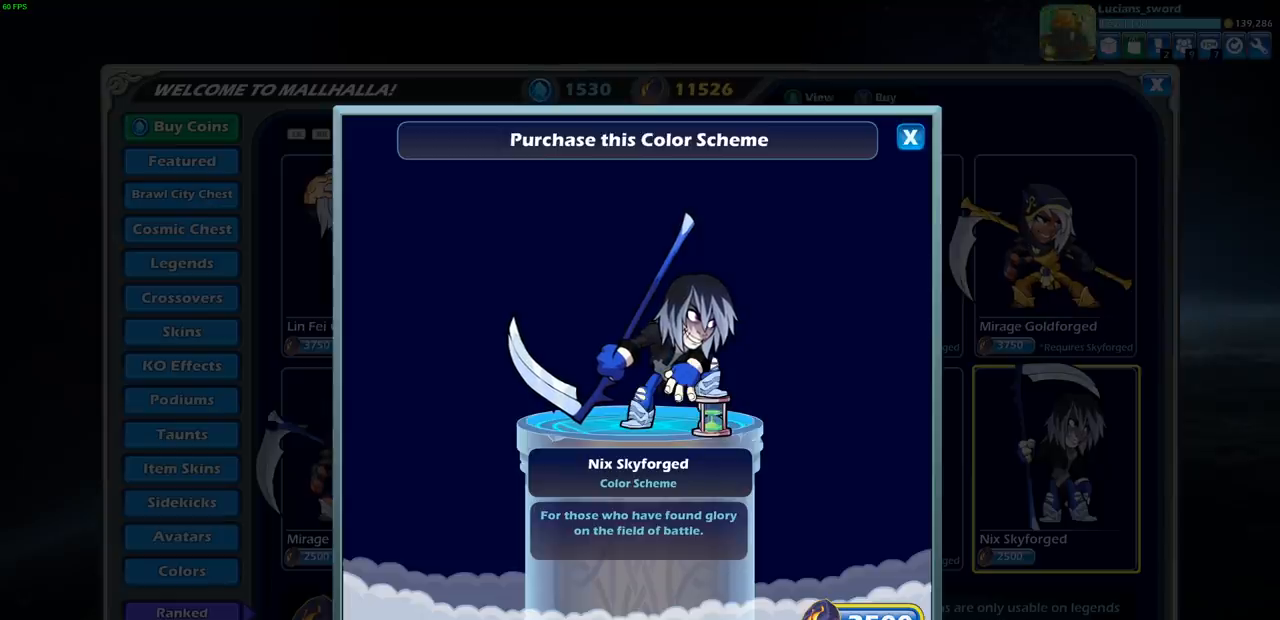
Gameplay with a controller (PlayStation layout); each line is a JSON object with the inputs held at the frame after it. "events" lists button and stick changes between this image and that frame as [ms after this image, input, new state], when the widget could be followed in between.
{"buttons": ["CROSS"], "left_stick": "center", "right_stick": "center", "events": [[383, "CROSS", "down"]]}
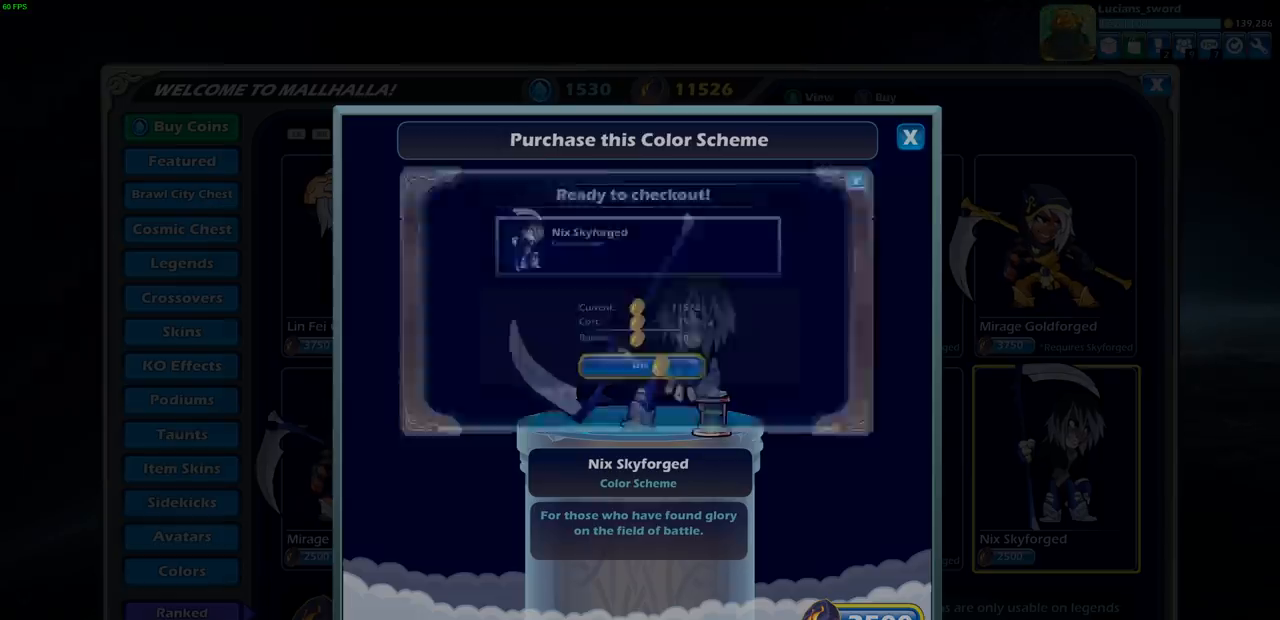
{"buttons": [], "left_stick": "center", "right_stick": "center", "events": [[17, "CROSS", "up"]]}
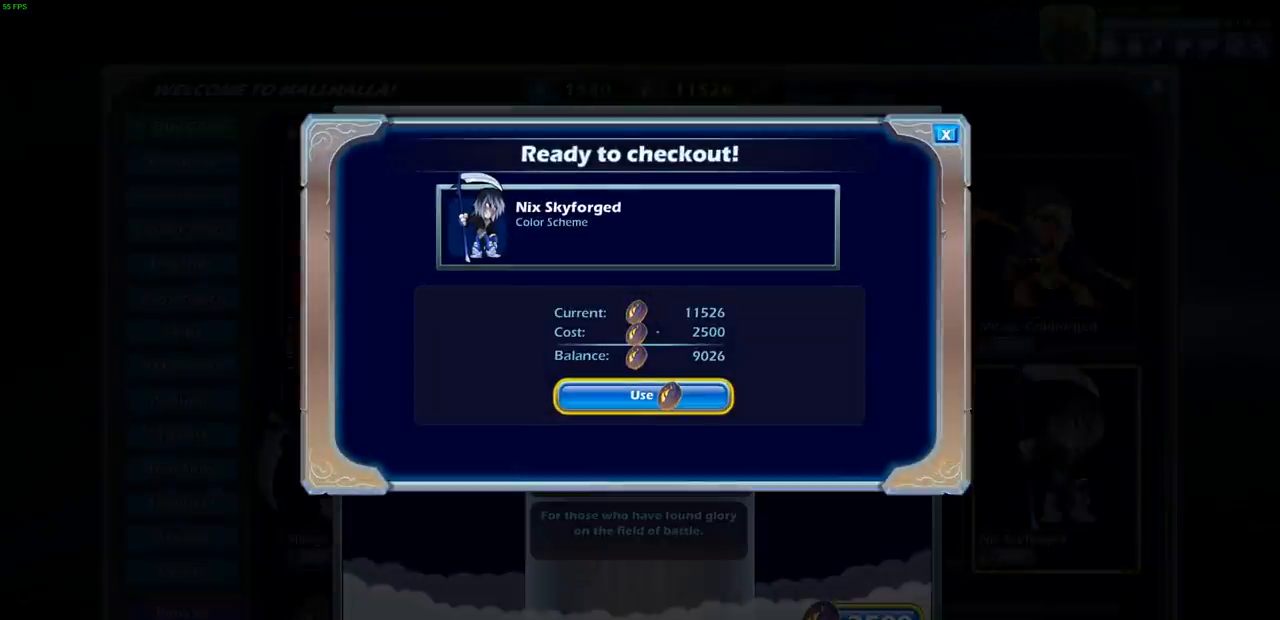
{"buttons": [], "left_stick": "center", "right_stick": "center", "events": [[17, "CROSS", "down"], [117, "CROSS", "up"]]}
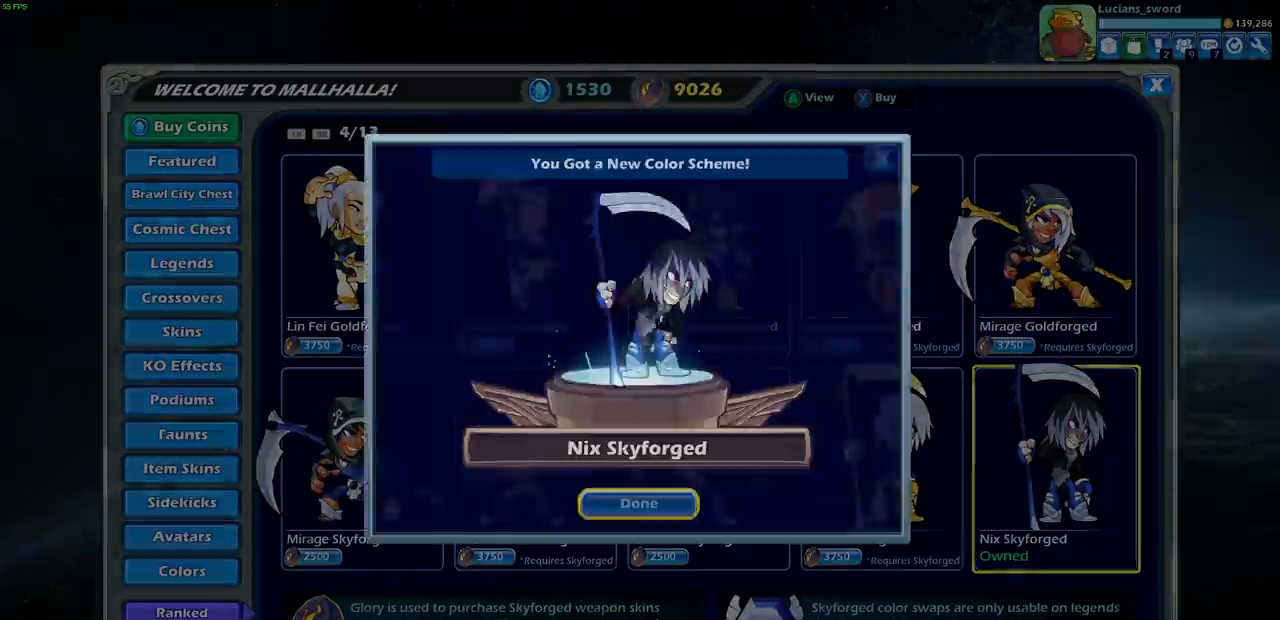
{"buttons": [], "left_stick": "center", "right_stick": "center", "events": []}
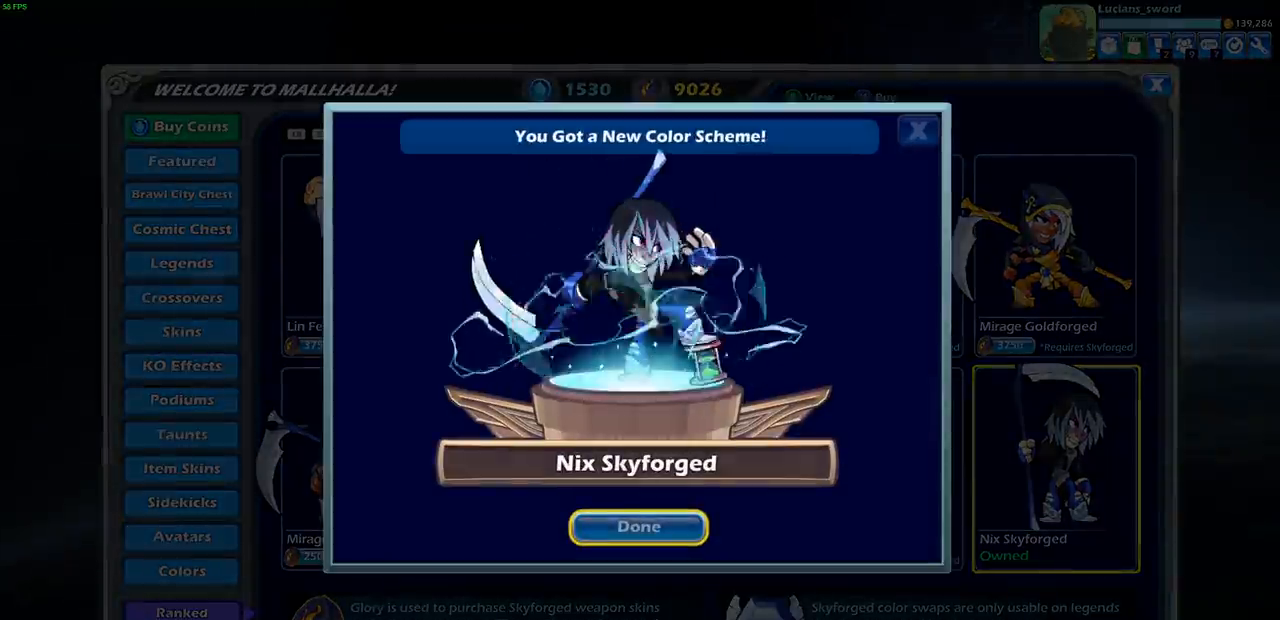
{"buttons": [], "left_stick": "center", "right_stick": "center", "events": [[317, "CROSS", "down"], [433, "CROSS", "up"]]}
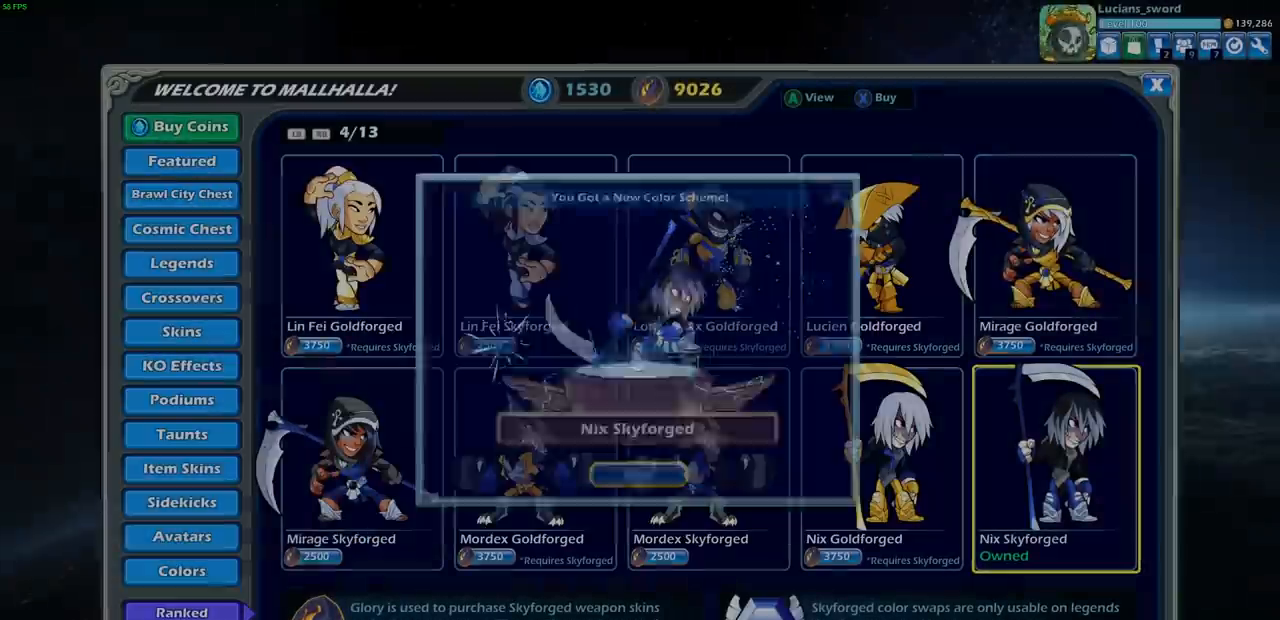
{"buttons": [], "left_stick": "center", "right_stick": "center", "events": []}
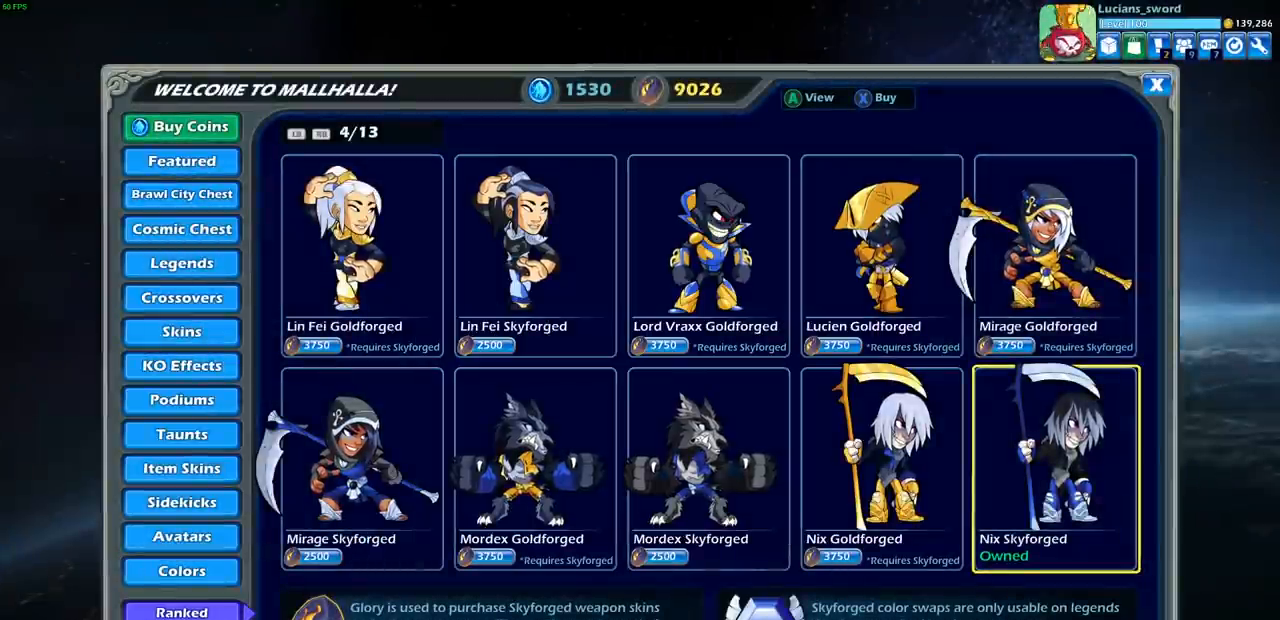
{"buttons": [], "left_stick": "center", "right_stick": "center", "events": []}
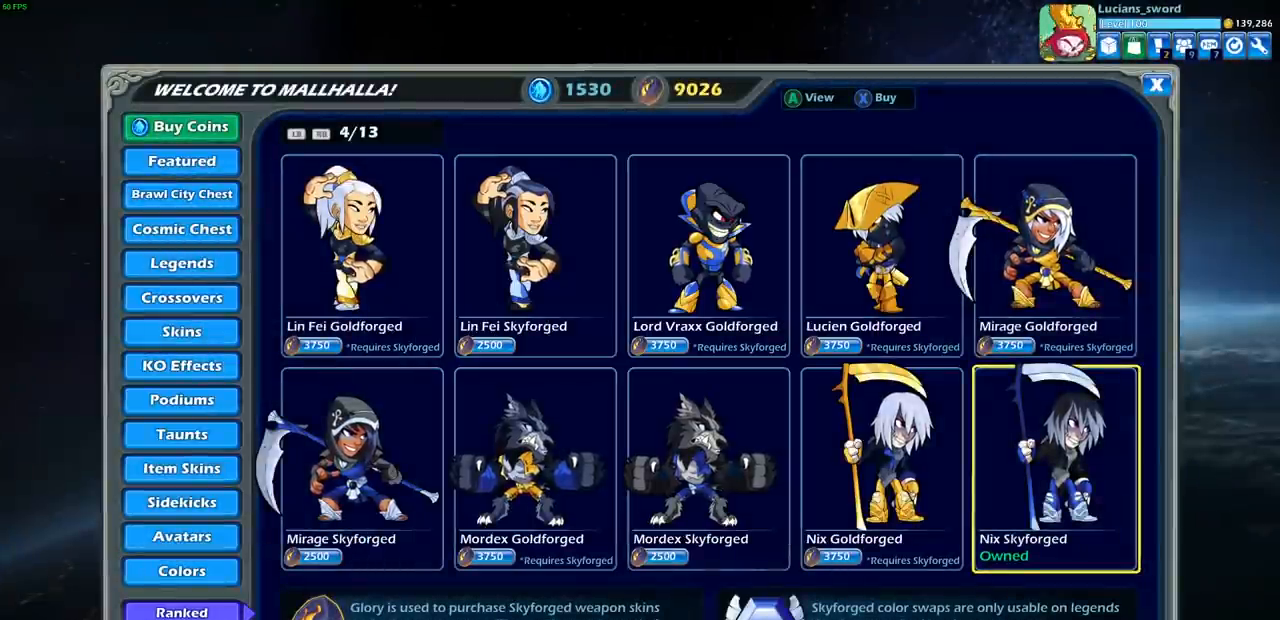
{"buttons": [], "left_stick": "center", "right_stick": "center", "events": []}
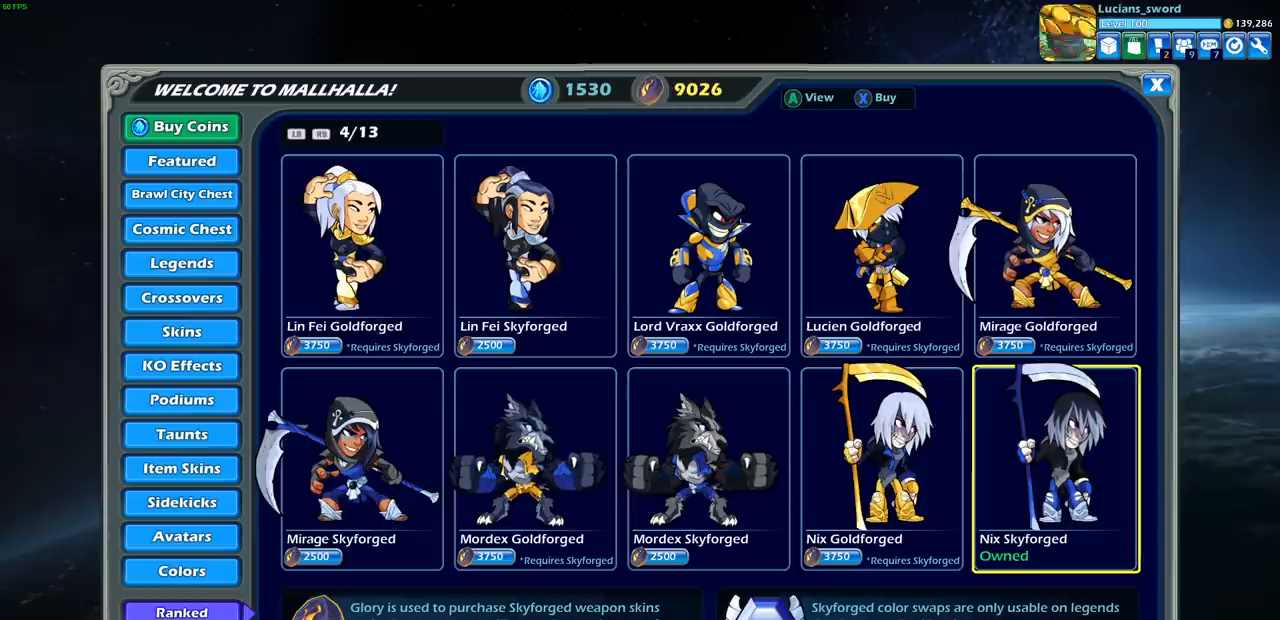
{"buttons": [], "left_stick": "center", "right_stick": "center", "events": []}
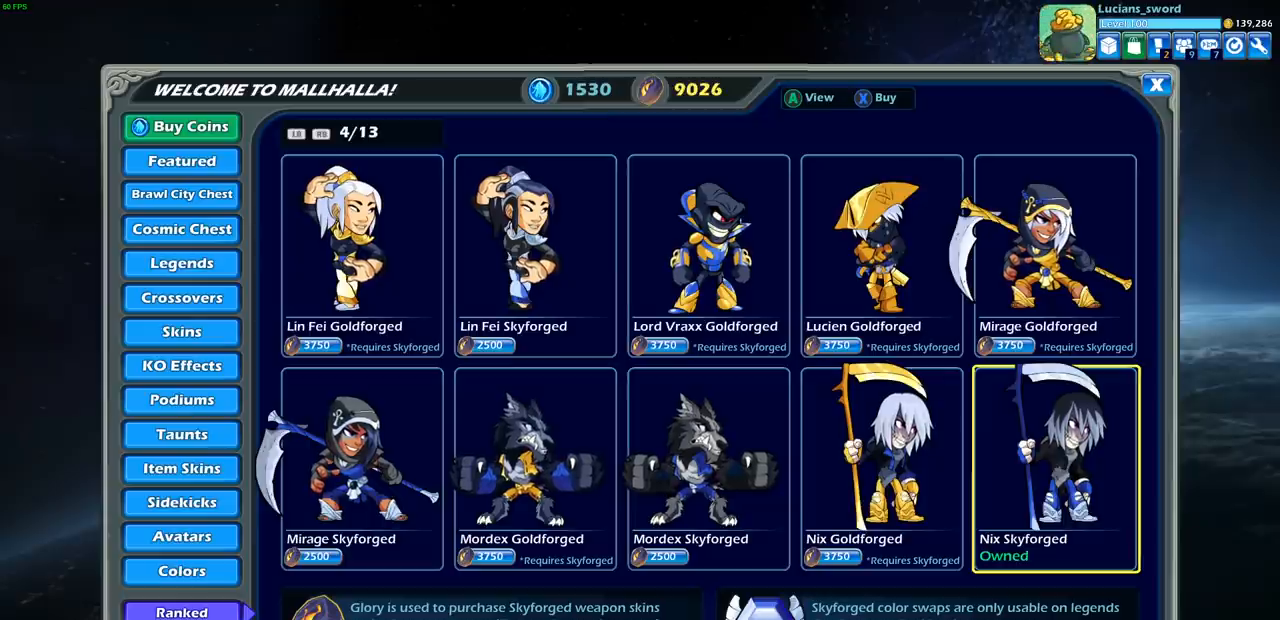
{"buttons": [], "left_stick": "center", "right_stick": "center", "events": []}
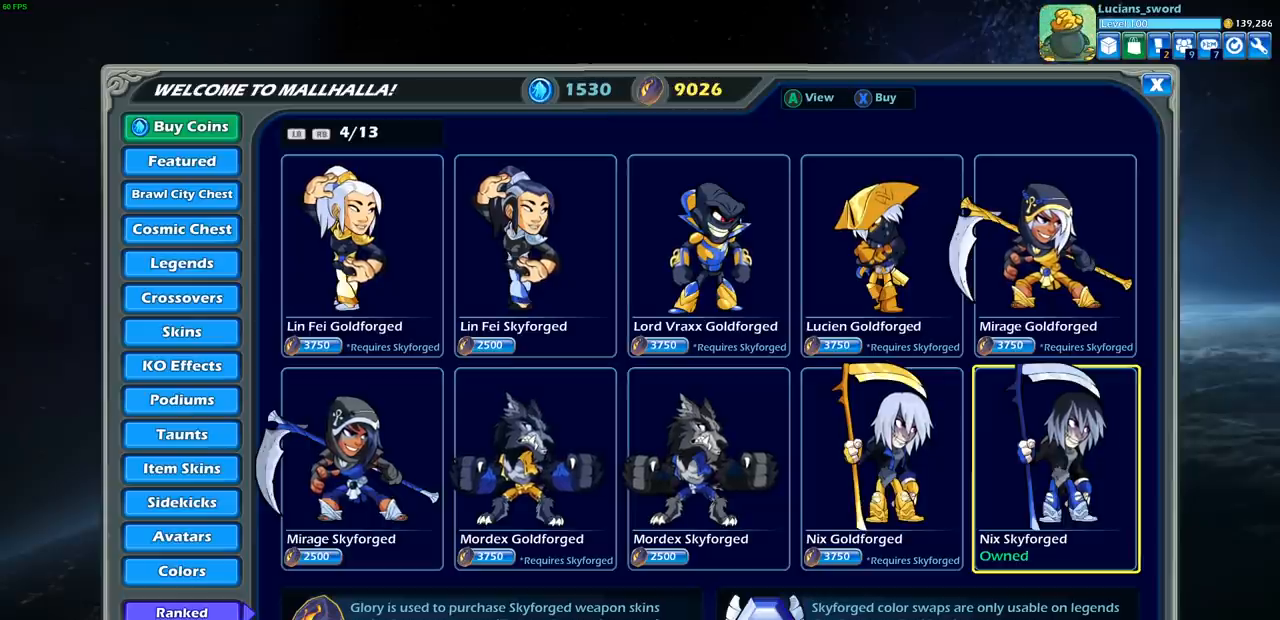
{"buttons": [], "left_stick": "center", "right_stick": "center", "events": []}
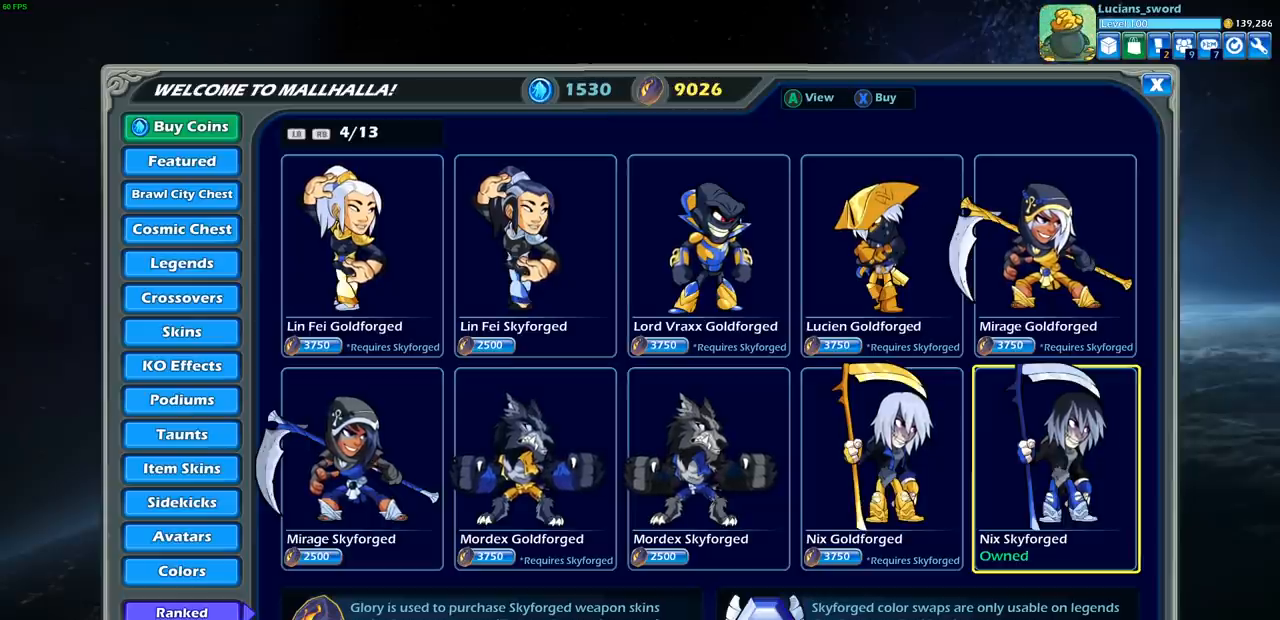
{"buttons": [], "left_stick": "center", "right_stick": "center", "events": []}
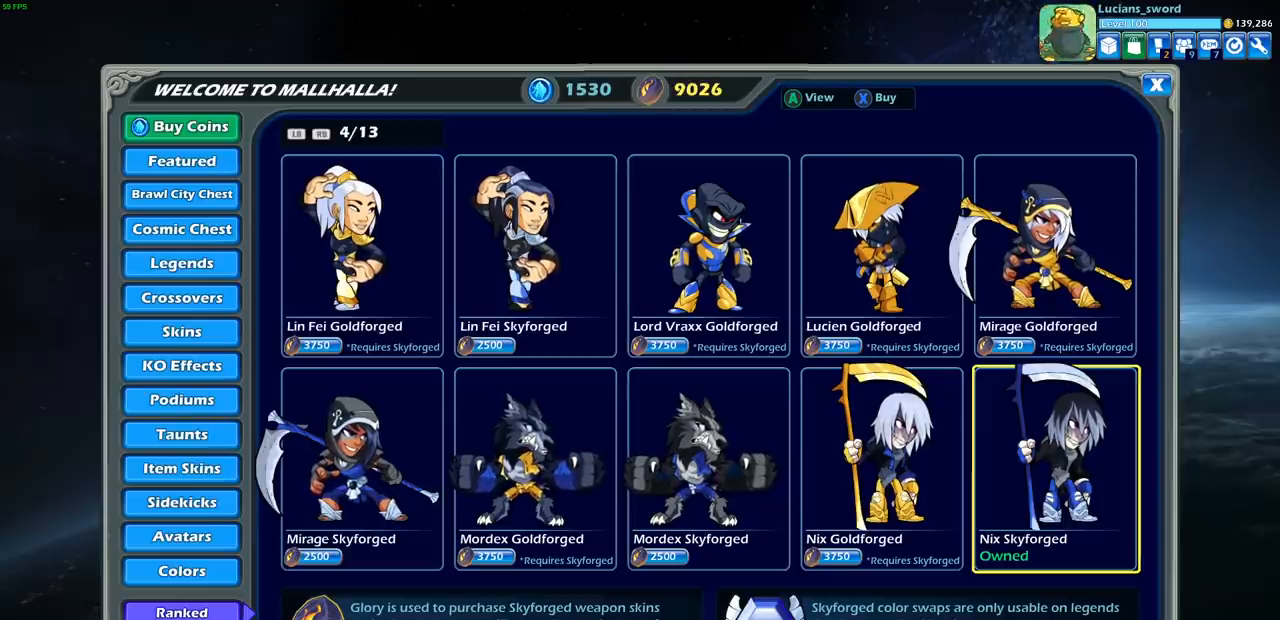
{"buttons": [], "left_stick": "center", "right_stick": "center", "events": []}
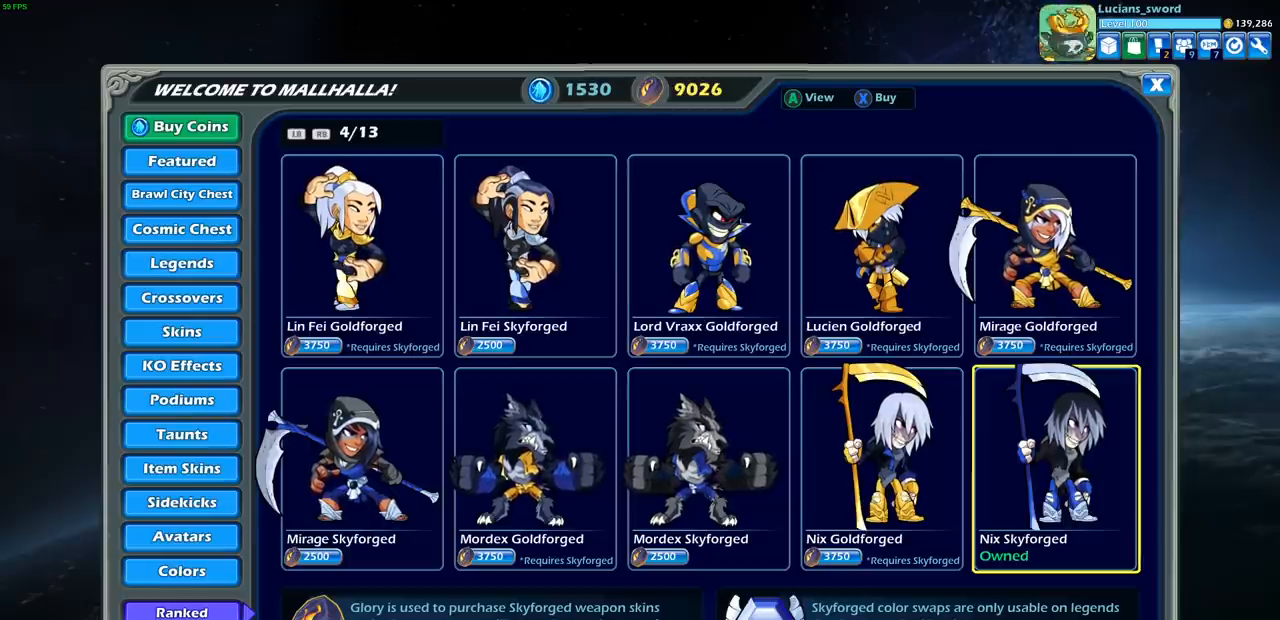
{"buttons": [], "left_stick": "center", "right_stick": "center", "events": [[117, "DPAD_LEFT", "down"], [233, "DPAD_LEFT", "up"], [350, "DPAD_LEFT", "down"], [450, "DPAD_LEFT", "up"]]}
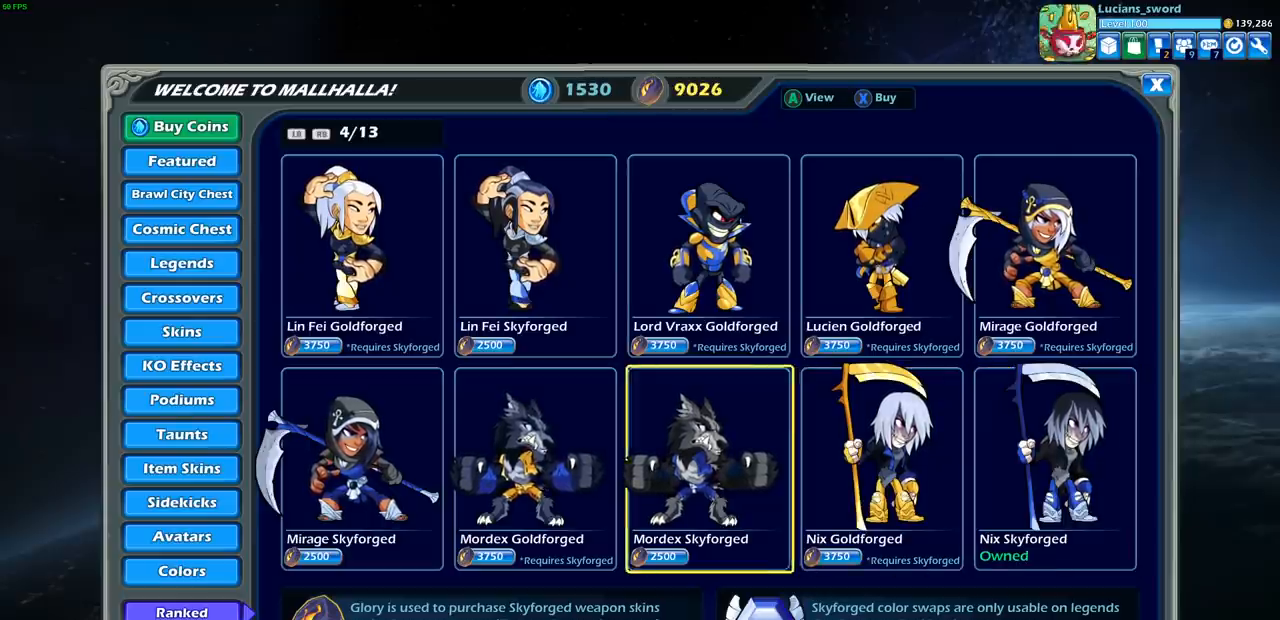
{"buttons": [], "left_stick": "center", "right_stick": "center", "events": [[33, "DPAD_LEFT", "down"], [100, "DPAD_LEFT", "up"]]}
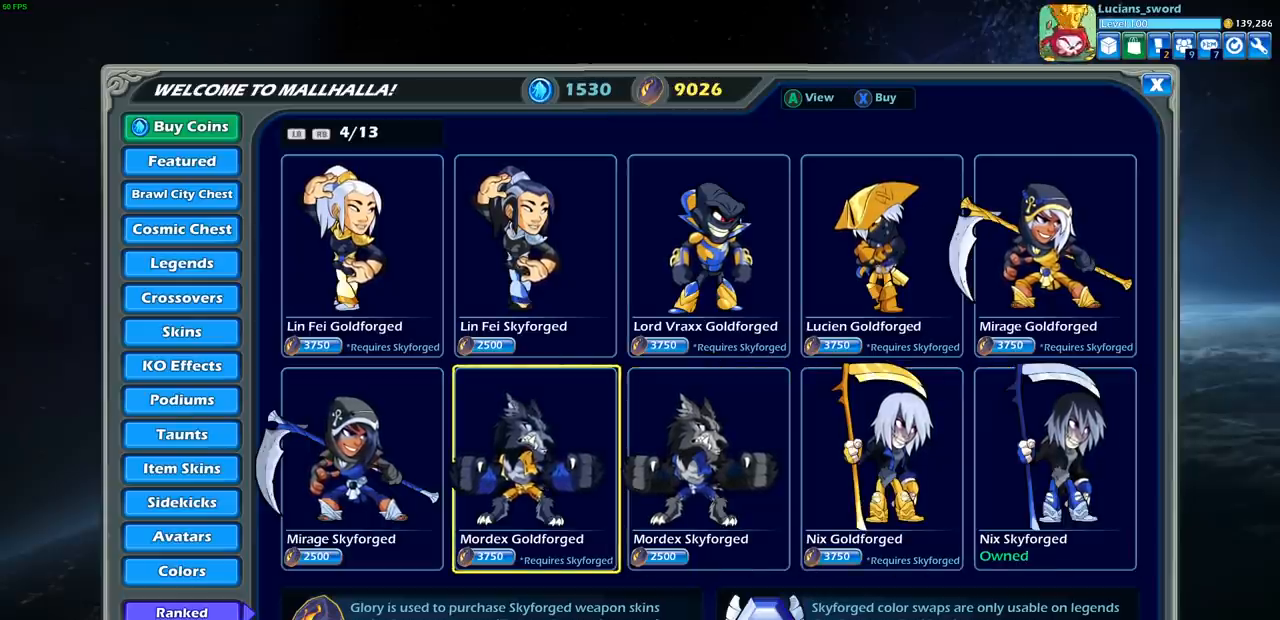
{"buttons": [], "left_stick": "center", "right_stick": "center", "events": [[150, "L1", "down"], [233, "L1", "up"]]}
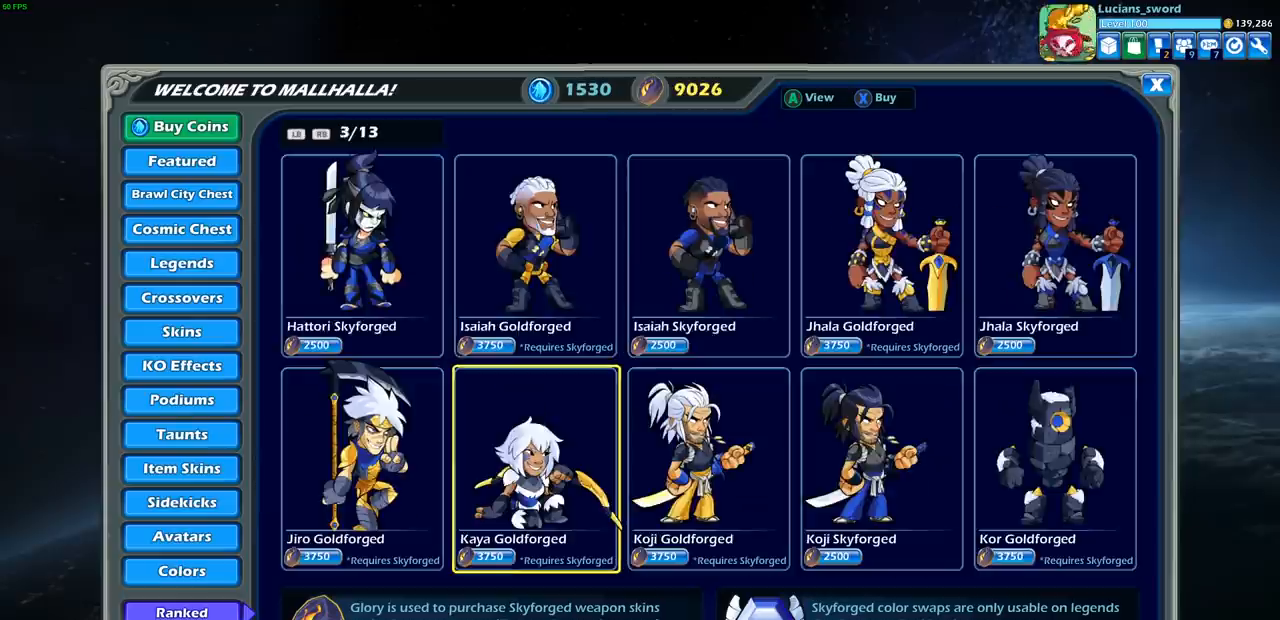
{"buttons": [], "left_stick": "center", "right_stick": "center", "events": [[300, "L1", "down"], [450, "L1", "up"]]}
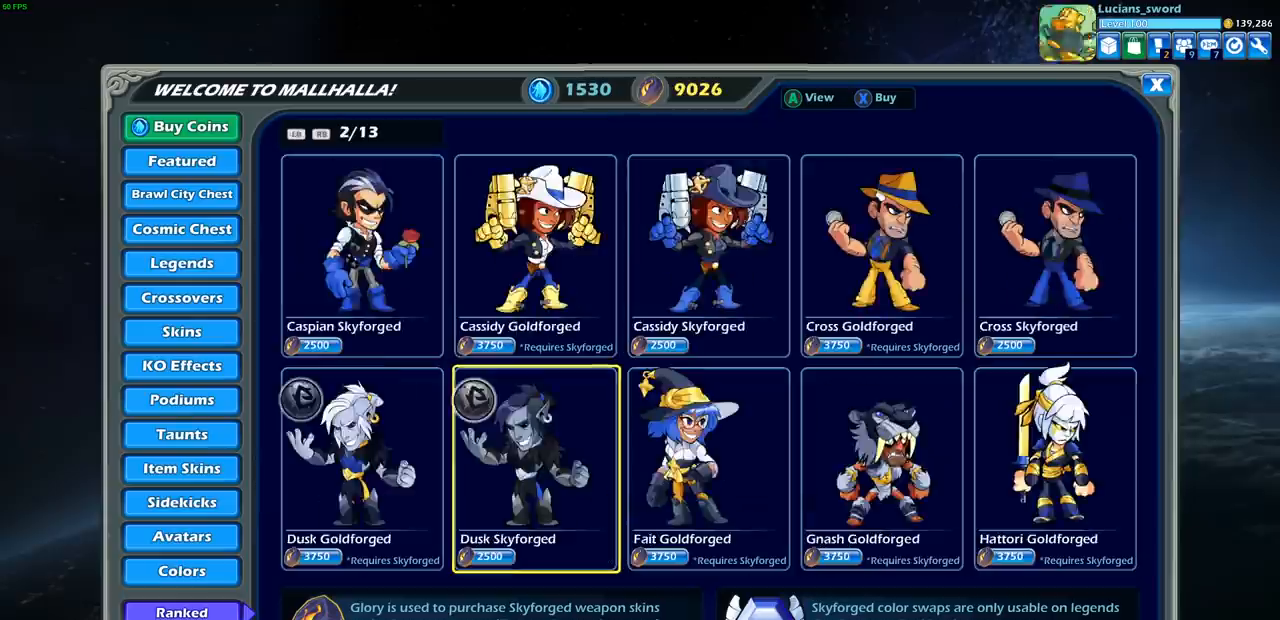
{"buttons": [], "left_stick": "center", "right_stick": "center", "events": []}
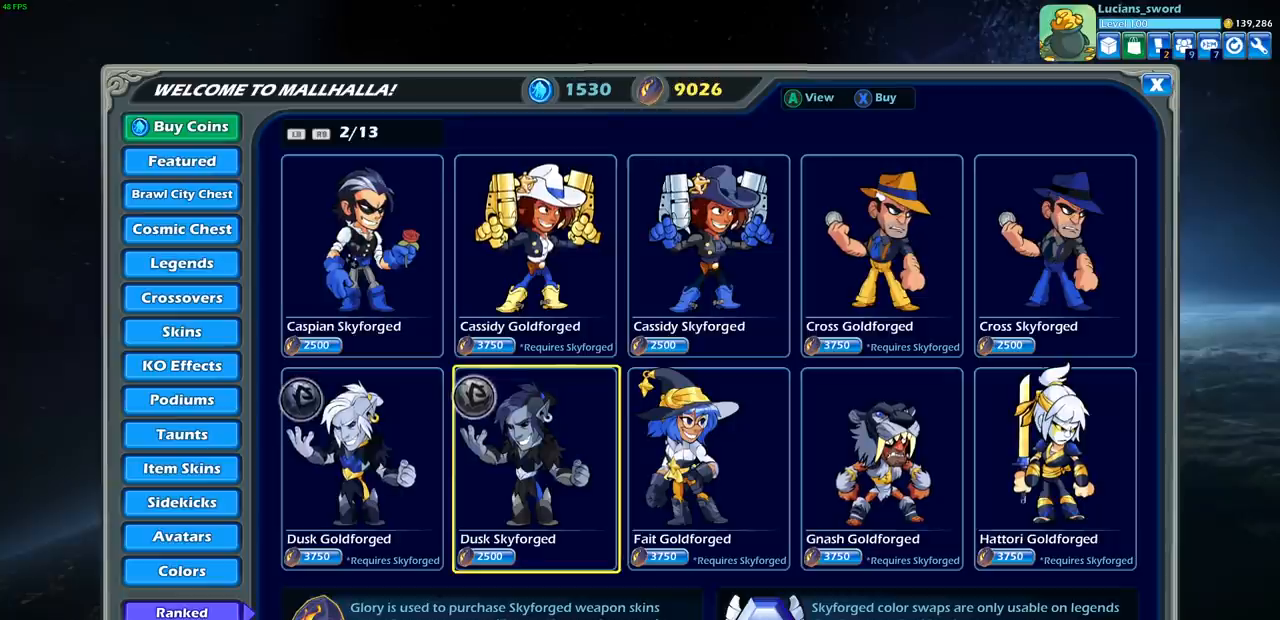
{"buttons": ["DPAD_UP"], "left_stick": "center", "right_stick": "center", "events": [[467, "DPAD_UP", "down"]]}
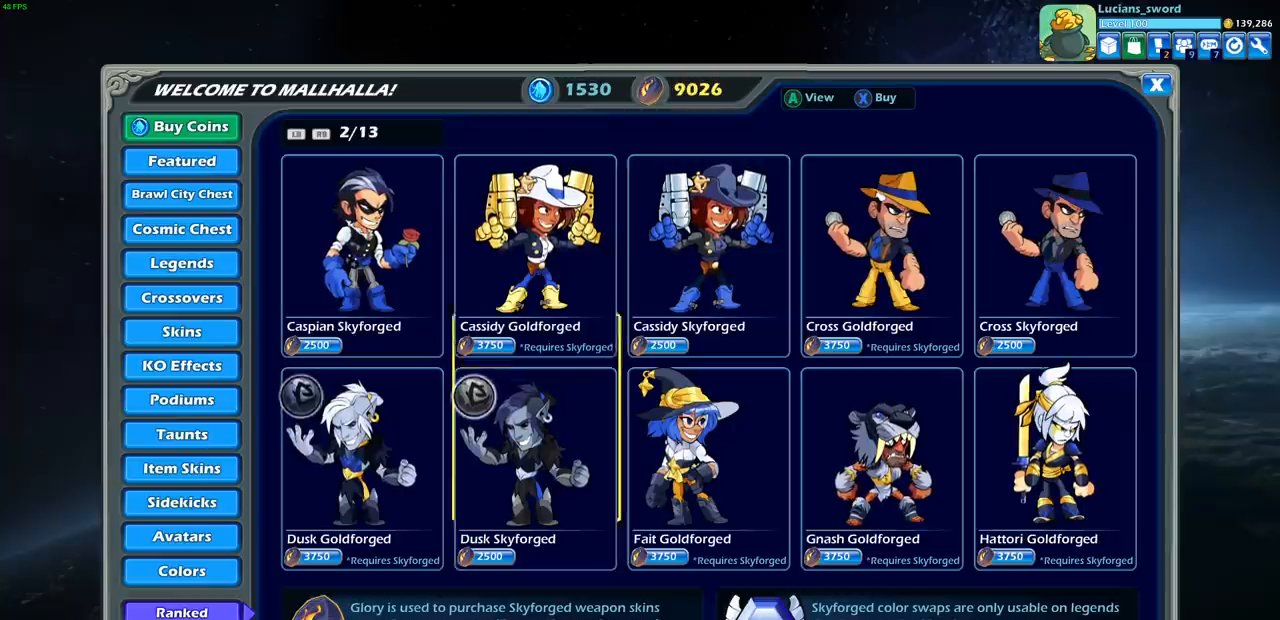
{"buttons": [], "left_stick": "center", "right_stick": "center", "events": [[67, "DPAD_UP", "up"], [217, "DPAD_LEFT", "down"], [300, "DPAD_LEFT", "up"]]}